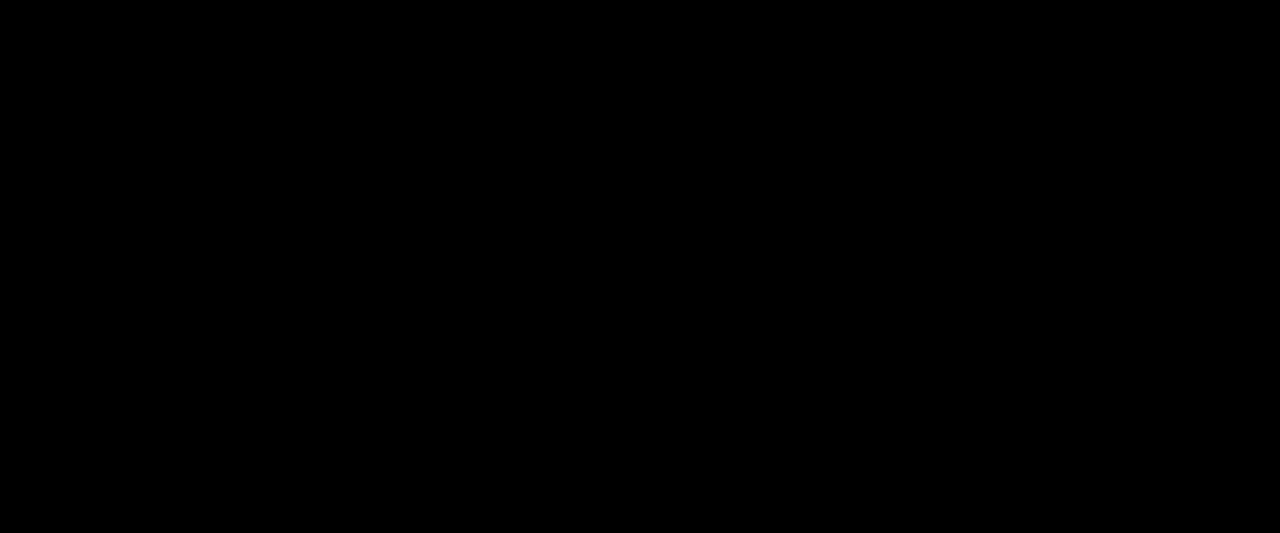
Gameplay with keyboard and mouse; each line is a JSON object with the keys and mouse buttons held at the frame after it. "events" lists presses ("down") and releases ("up") of "a", "alt", "ctrl", "d", "down", "e", "left", "q", "r", "right", "s", "shift", "space", "up", "w", "mouse_left" and "mouse_right" between this image and that frame as [ms after this image, input, new state], when the widget could be followed in between. "mouse_left", "mouse_right" = the "left", "right" buttons of the "mouse" list. No other keys are recorded. Mouse movement is not recorded.
{"keys": [], "mouse": [], "events": []}
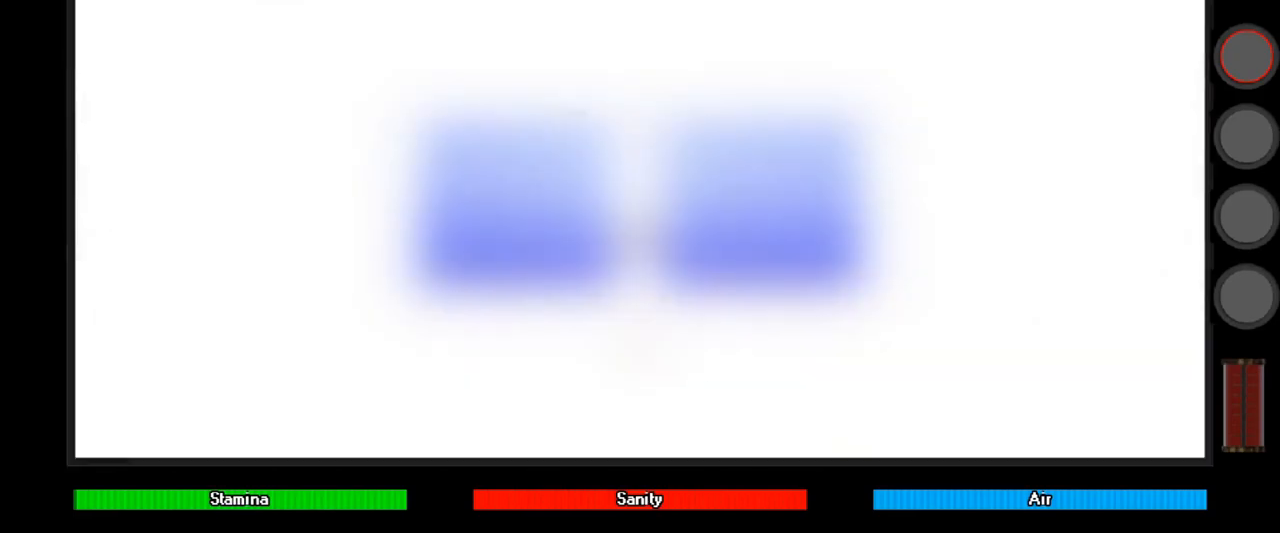
{"keys": [], "mouse": [], "events": []}
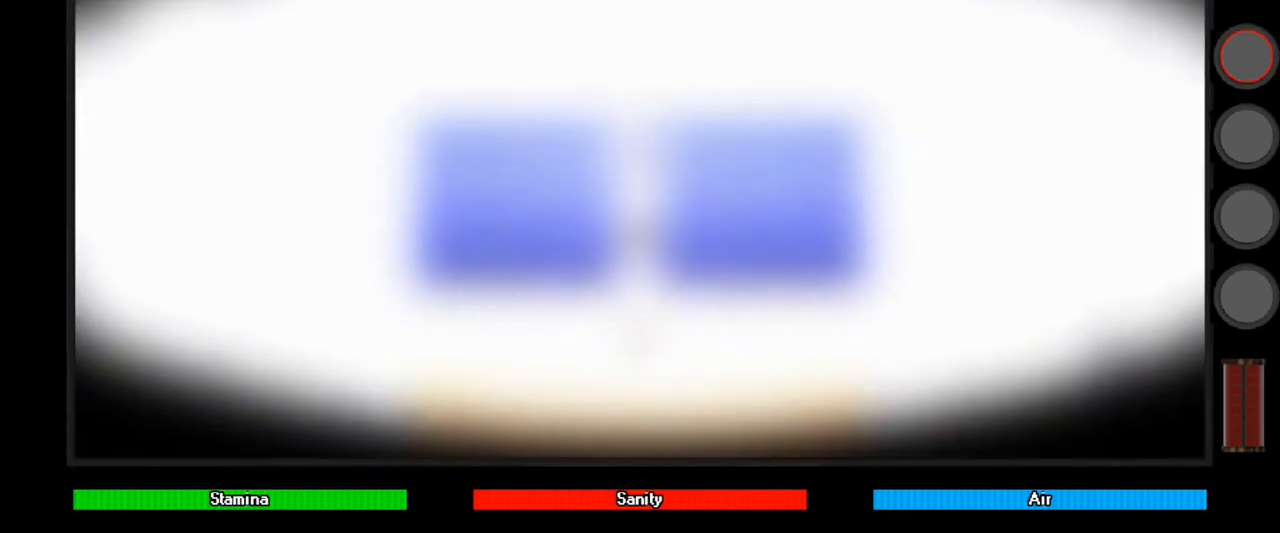
{"keys": ["w"], "mouse": [], "events": [[467, "w", "down"]]}
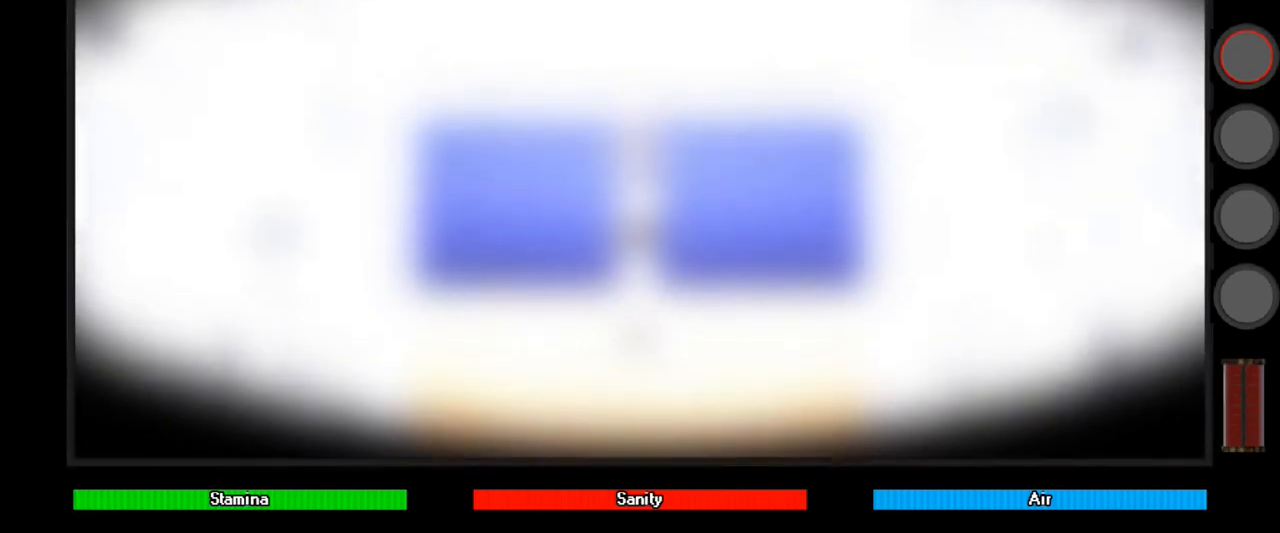
{"keys": ["shift", "w"], "mouse": [], "events": [[467, "shift", "down"]]}
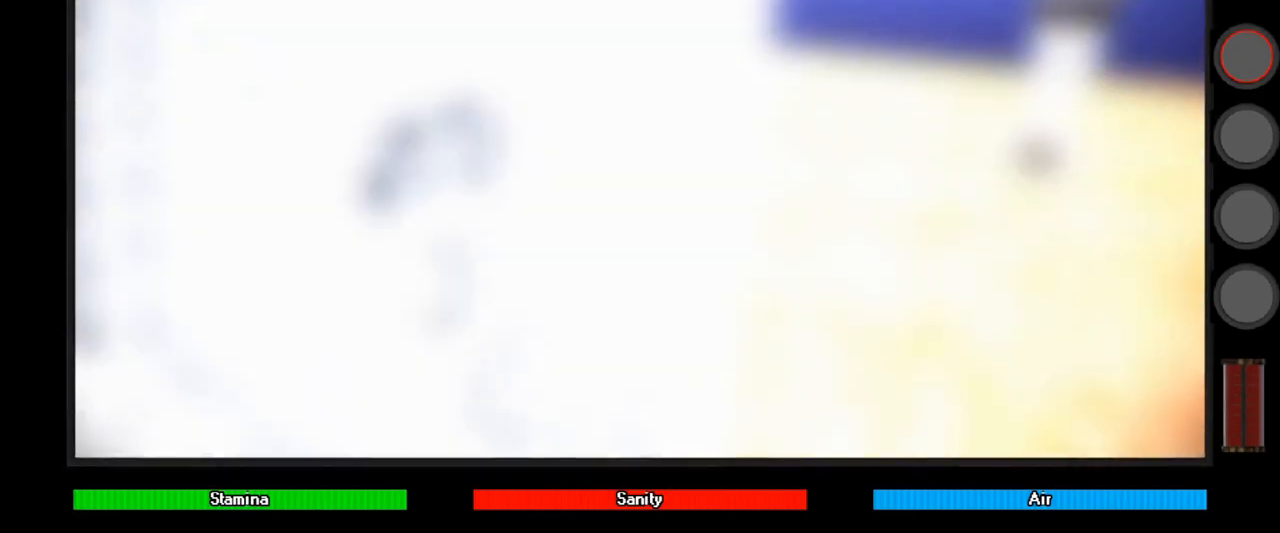
{"keys": ["shift", "w"], "mouse": [], "events": [[167, "d", "down"], [367, "d", "up"]]}
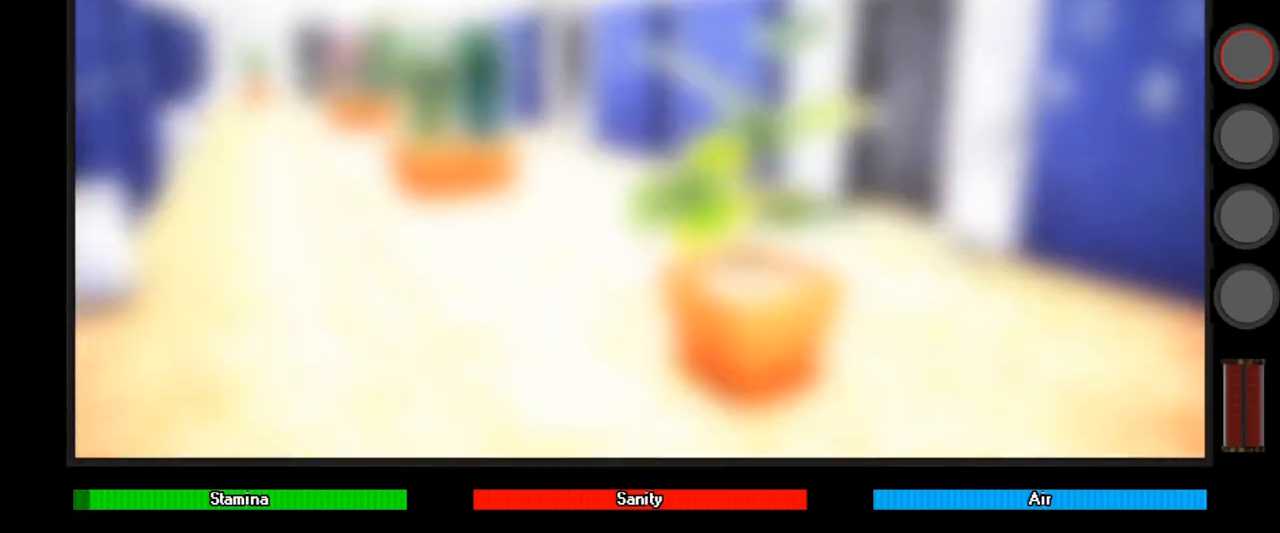
{"keys": ["a", "shift", "w"], "mouse": [], "events": [[433, "a", "down"]]}
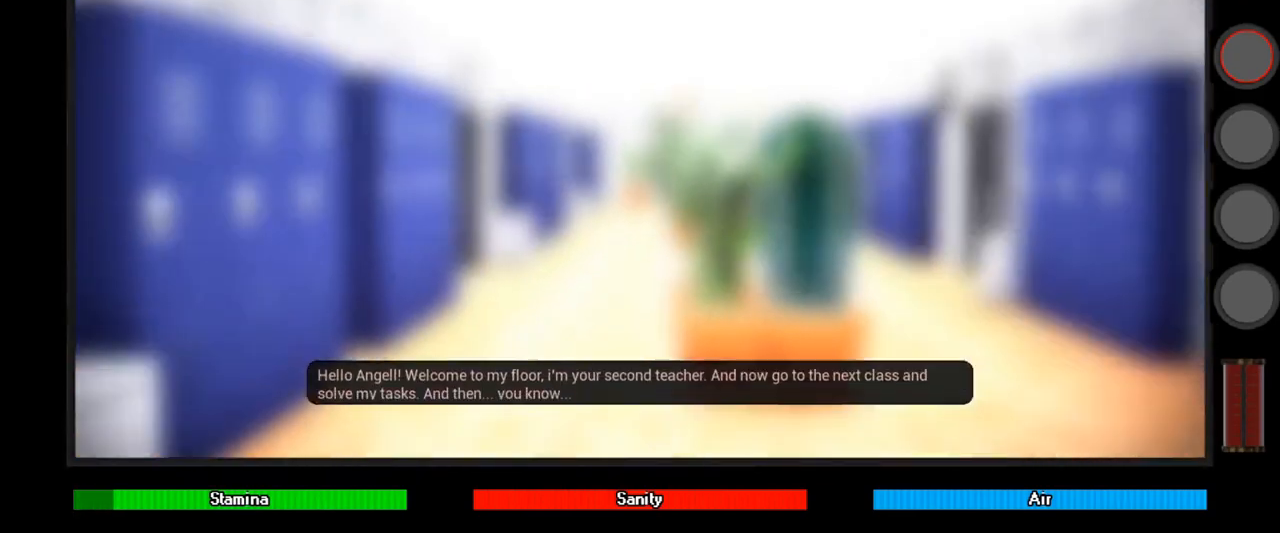
{"keys": ["d", "shift", "w"], "mouse": [], "events": [[167, "a", "up"], [433, "d", "down"]]}
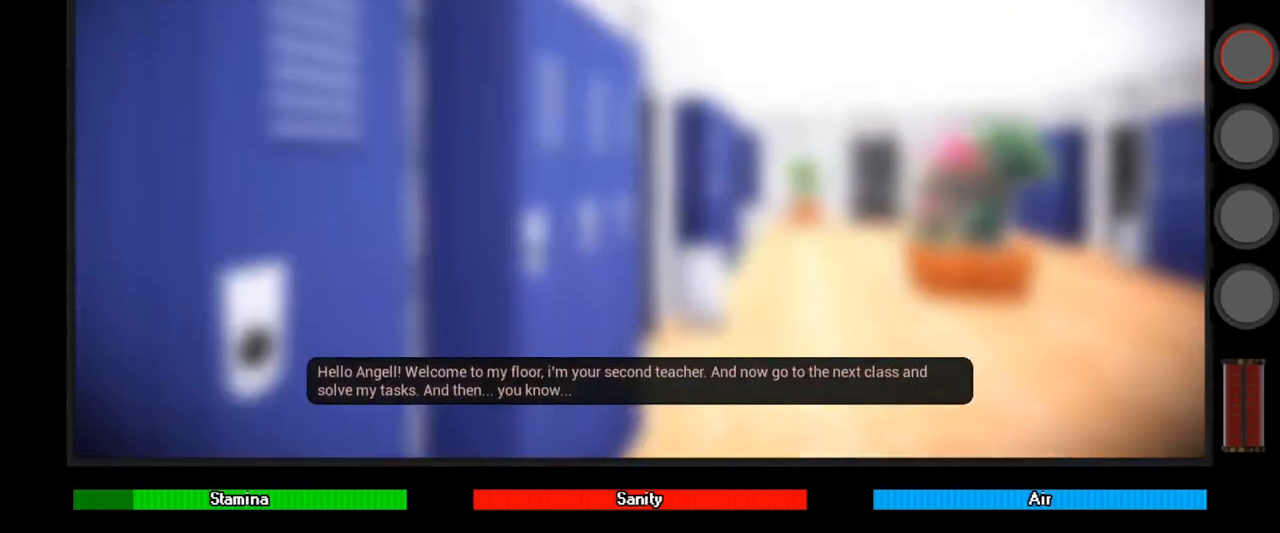
{"keys": ["shift", "w"], "mouse": [], "events": [[333, "d", "up"]]}
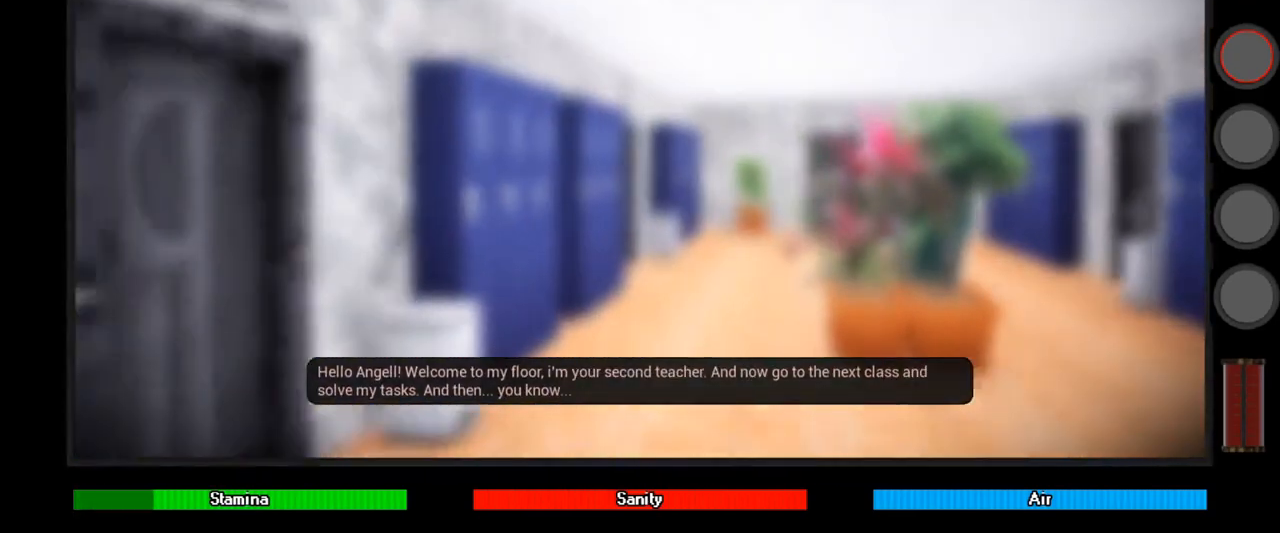
{"keys": ["shift", "w"], "mouse": [], "events": []}
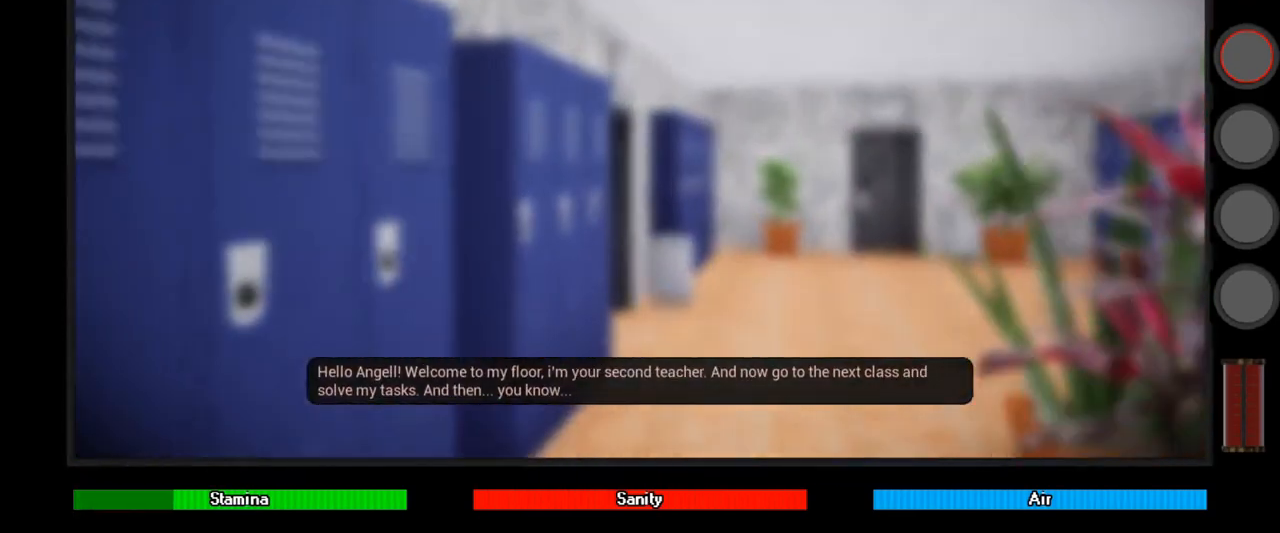
{"keys": ["d", "shift", "w"], "mouse": [], "events": [[467, "d", "down"]]}
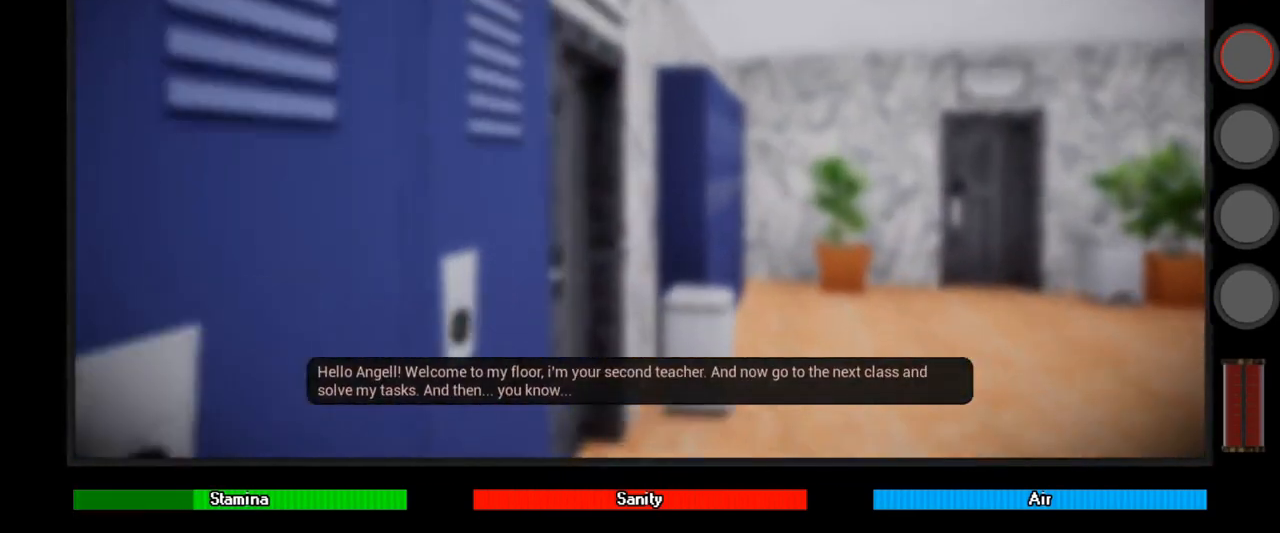
{"keys": ["w"], "mouse": [], "events": [[133, "d", "up"], [167, "shift", "up"]]}
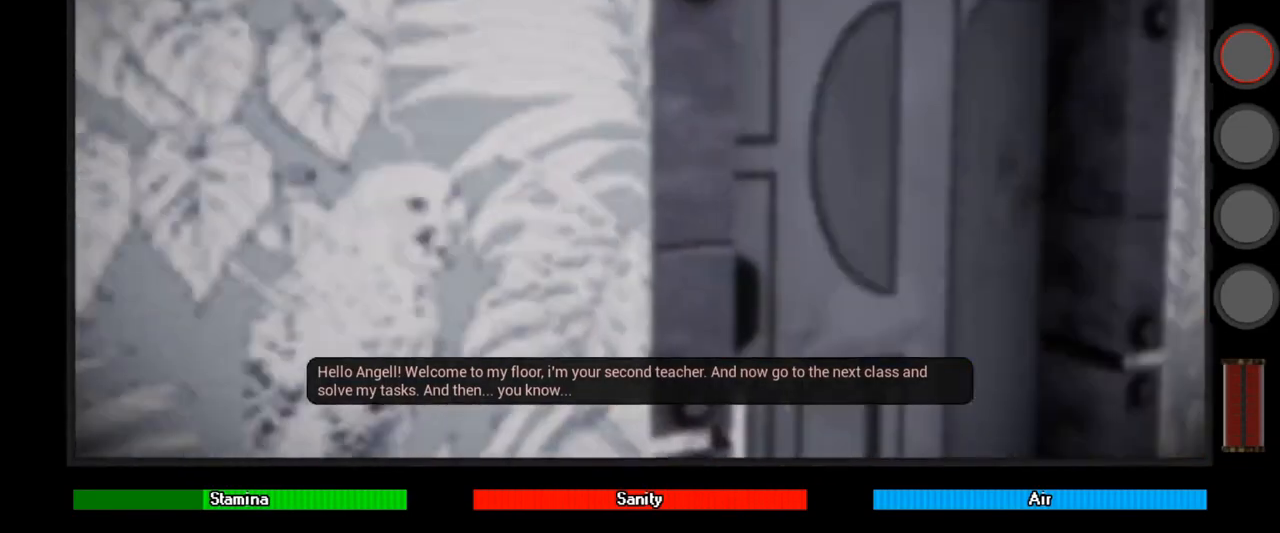
{"keys": ["w"], "mouse": [], "events": [[233, "e", "down"], [267, "e", "up"], [400, "e", "down"], [467, "e", "up"]]}
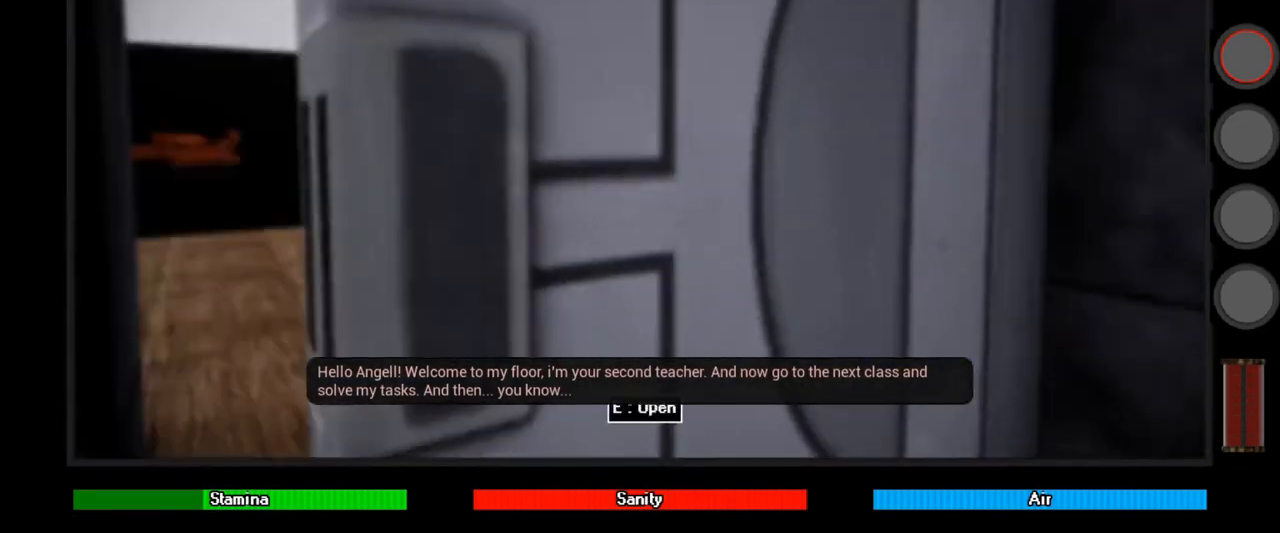
{"keys": ["w"], "mouse": [], "events": [[267, "a", "down"], [467, "a", "up"]]}
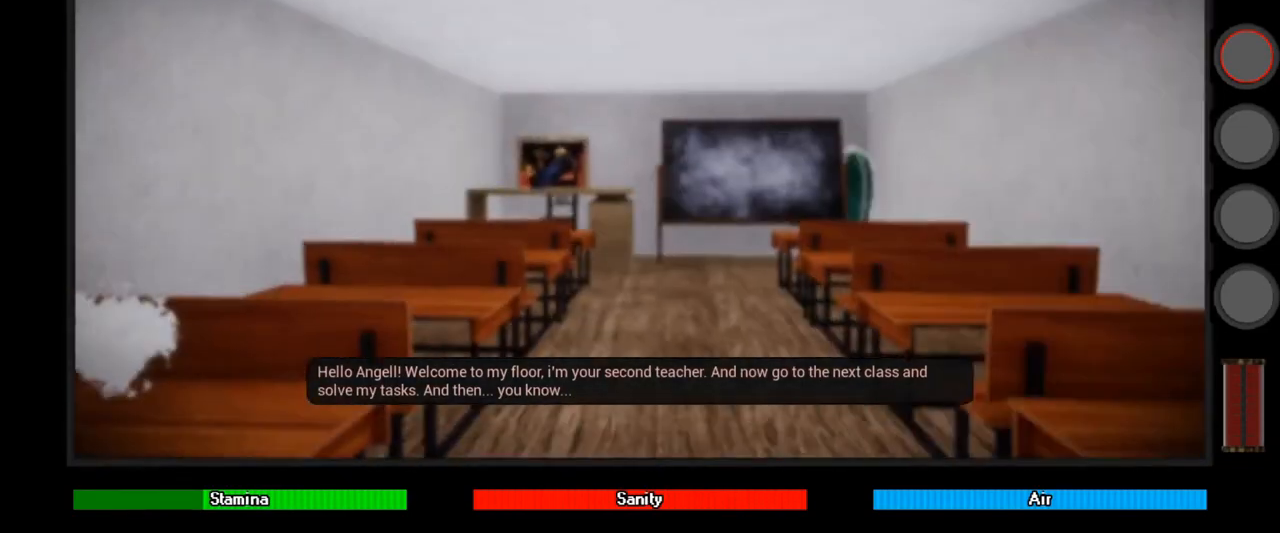
{"keys": ["shift", "w"], "mouse": [], "events": [[67, "shift", "down"]]}
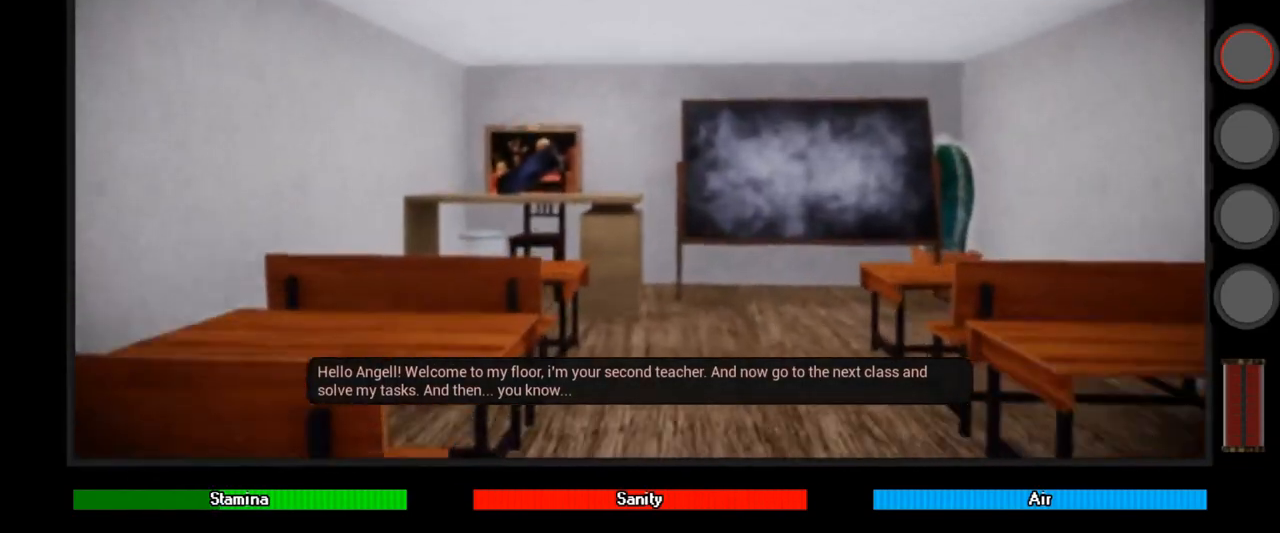
{"keys": ["w"], "mouse": [], "events": [[467, "shift", "up"]]}
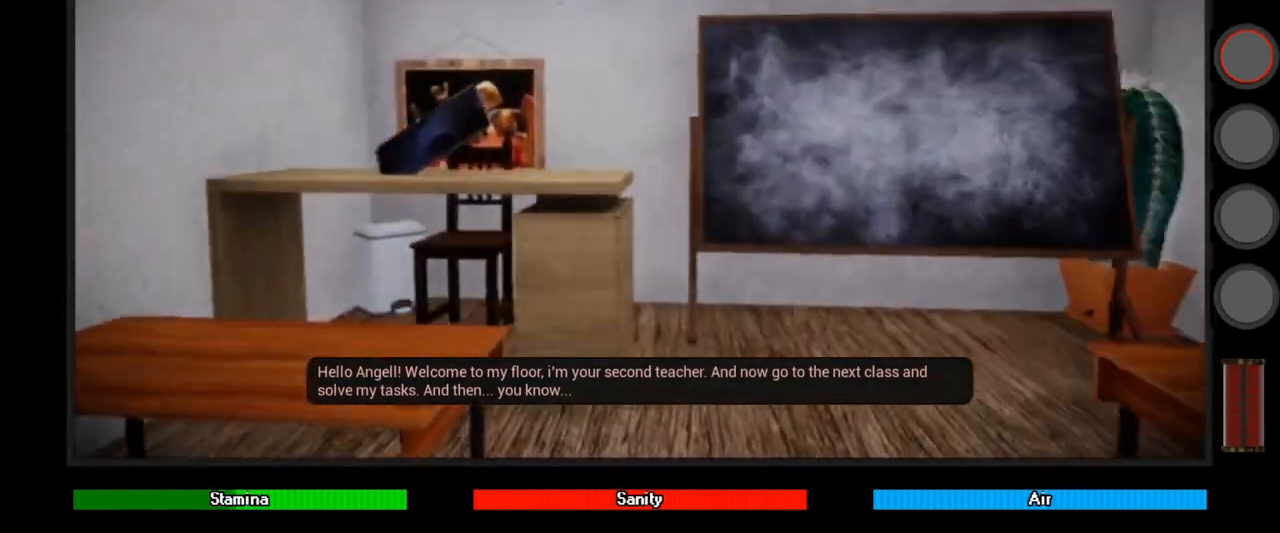
{"keys": [], "mouse": [], "events": [[67, "w", "up"]]}
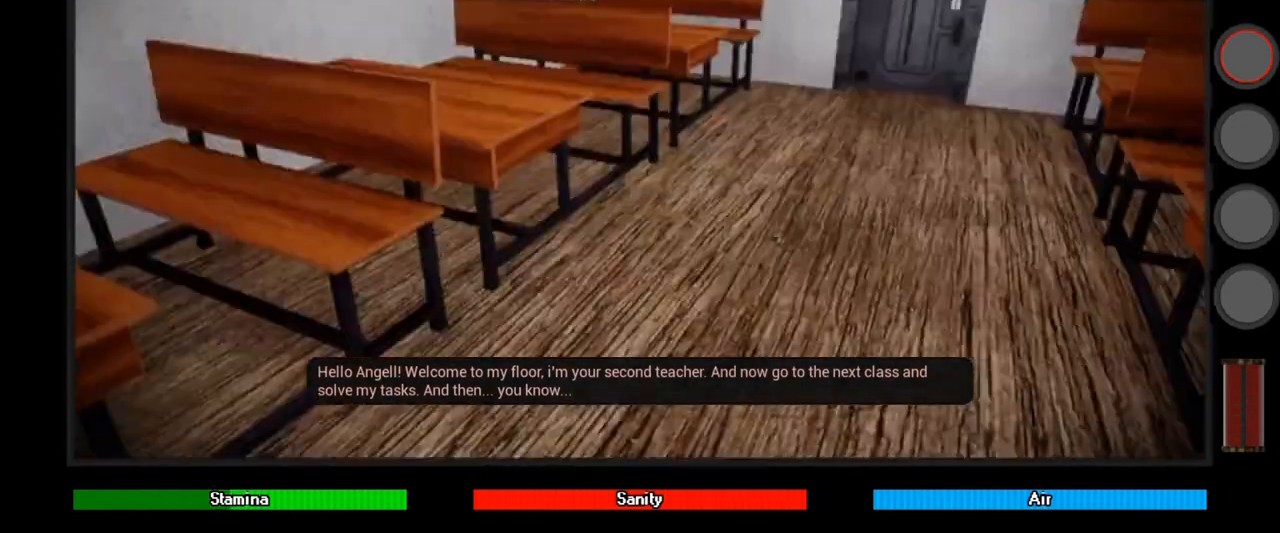
{"keys": [], "mouse": [], "events": []}
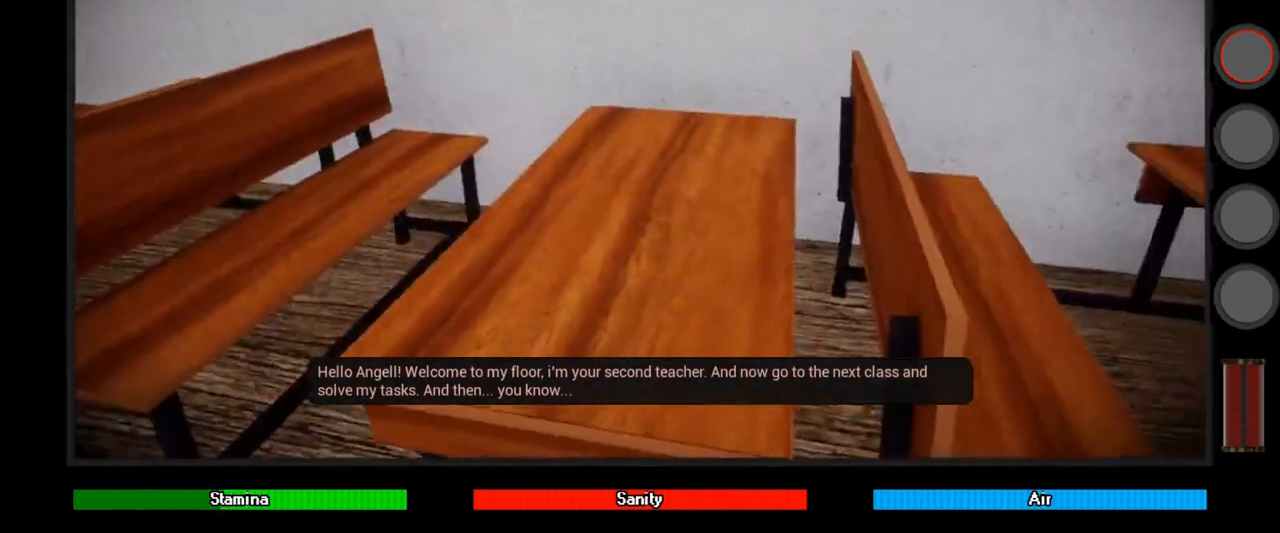
{"keys": ["w"], "mouse": [], "events": [[167, "d", "down"], [367, "w", "down"], [467, "d", "up"]]}
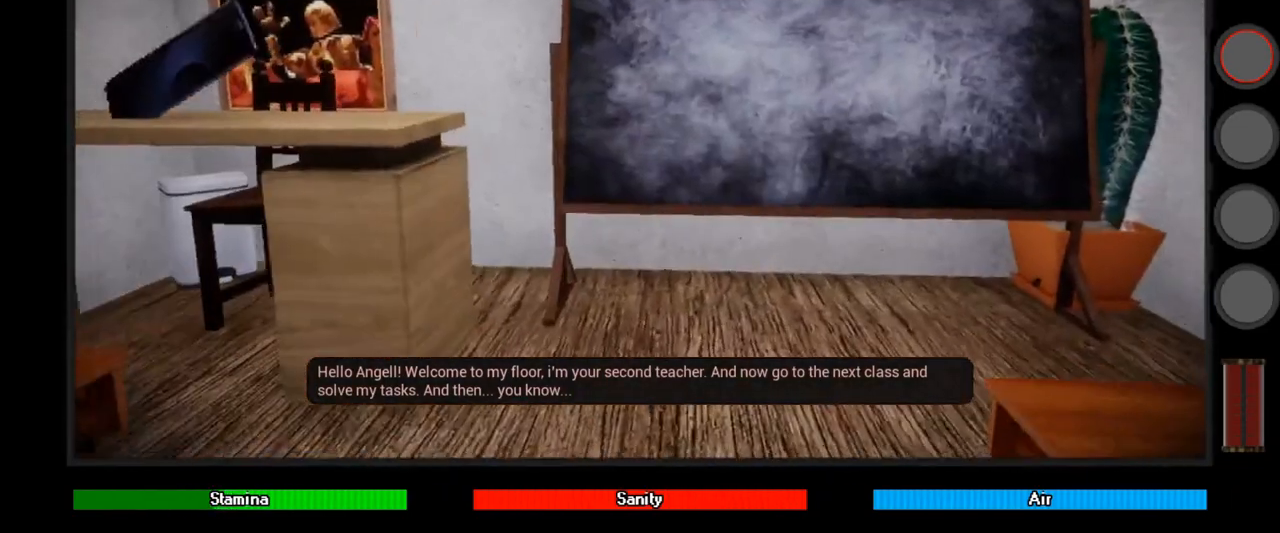
{"keys": ["w"], "mouse": [], "events": [[100, "a", "down"], [233, "a", "up"]]}
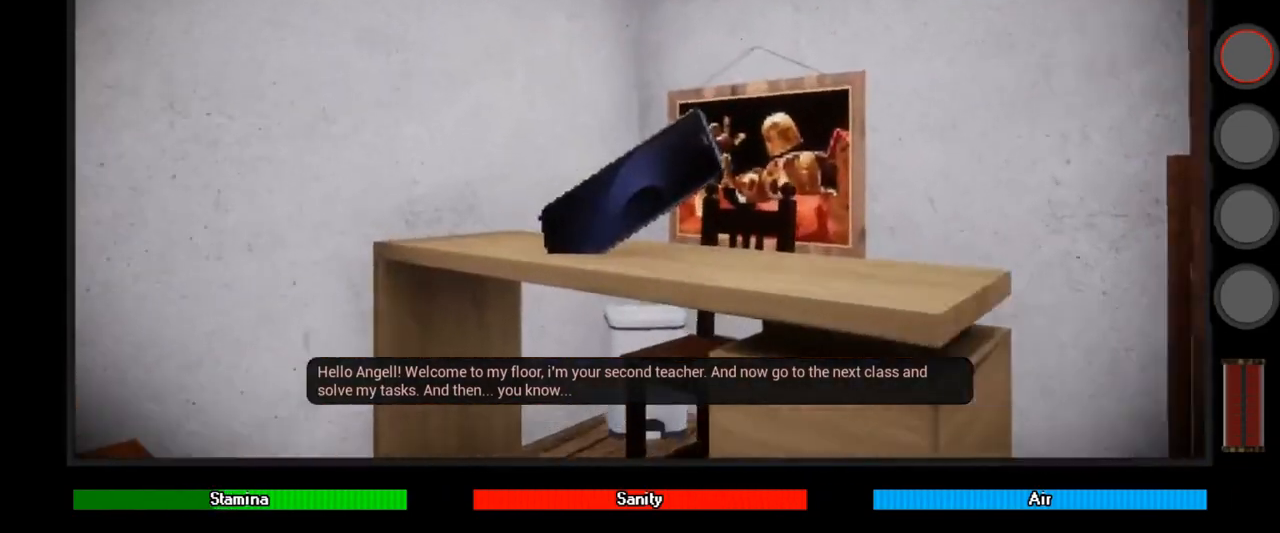
{"keys": ["w"], "mouse": [], "events": []}
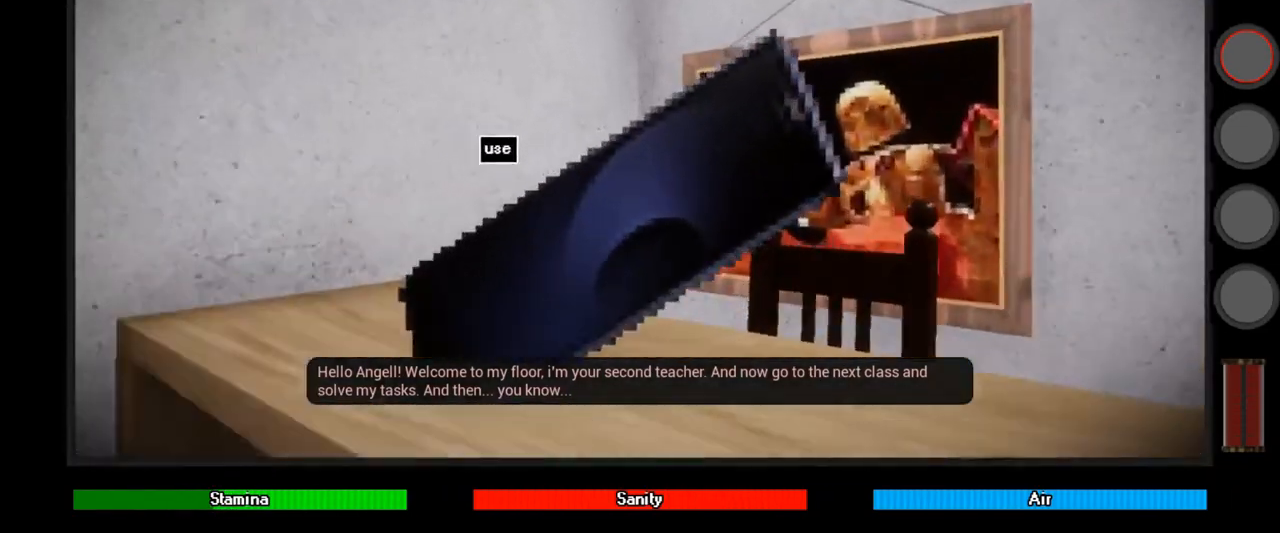
{"keys": [], "mouse": [], "events": [[67, "e", "down"], [67, "w", "up"], [167, "e", "up"]]}
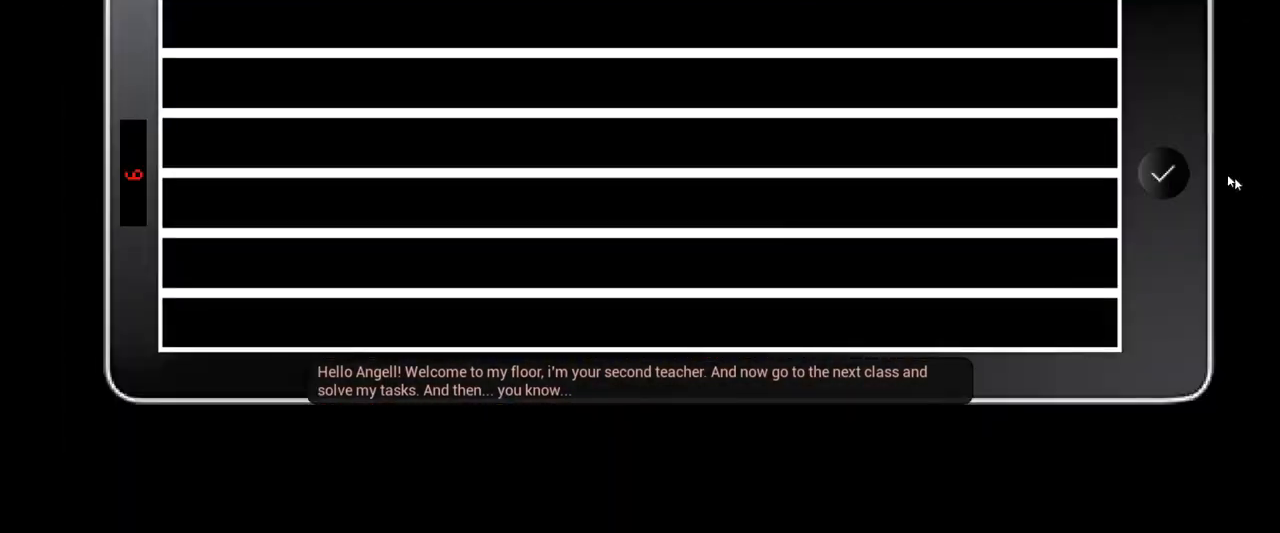
{"keys": [], "mouse": [], "events": []}
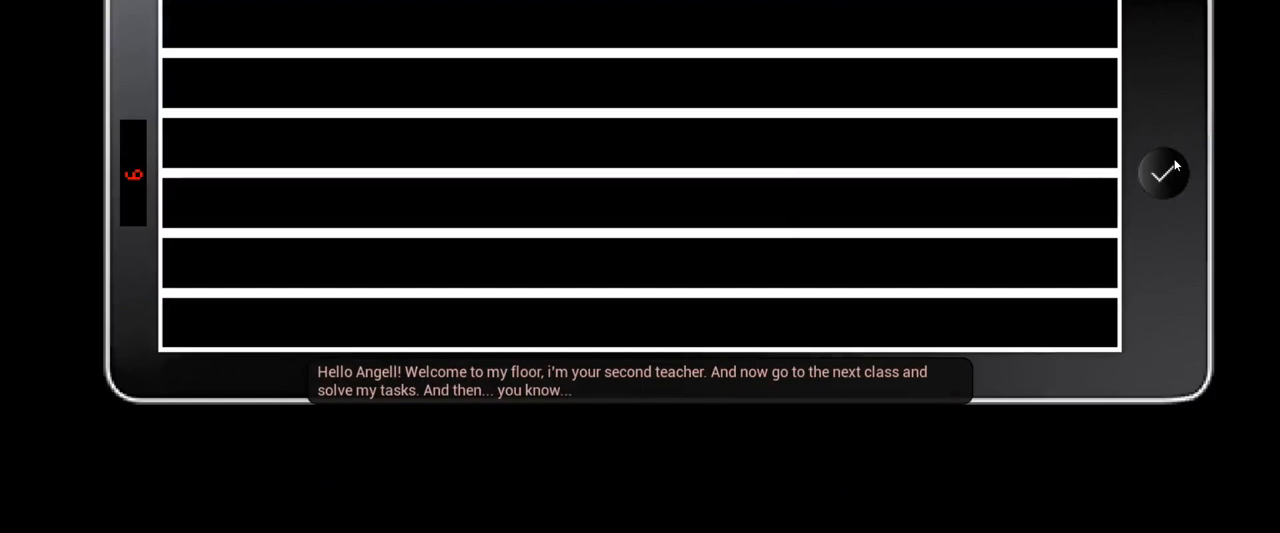
{"keys": [], "mouse": [], "events": []}
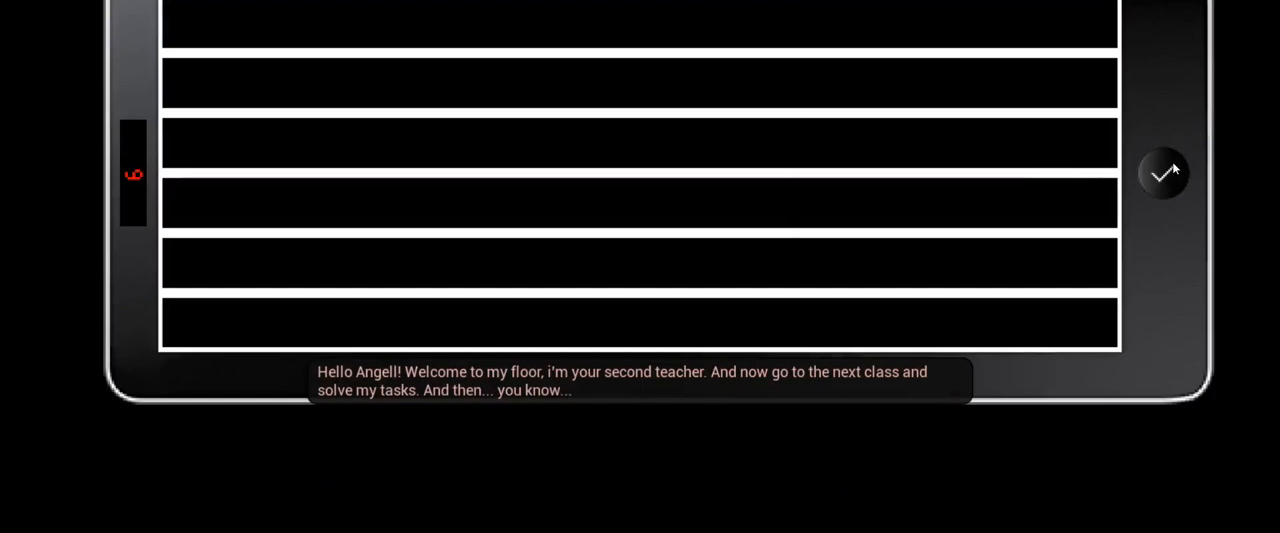
{"keys": [], "mouse": [], "events": [[367, "mouse_left", "down"], [467, "mouse_left", "up"]]}
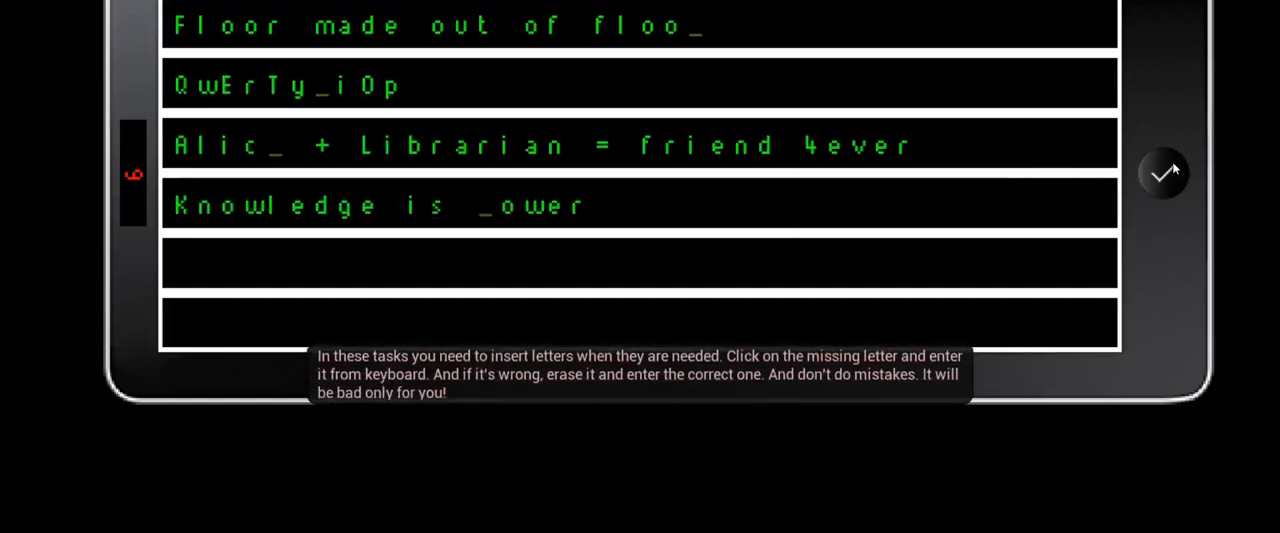
{"keys": [], "mouse": [], "events": [[133, "mouse_left", "down"], [200, "mouse_left", "up"], [333, "mouse_left", "down"], [367, "mouse_left", "up"]]}
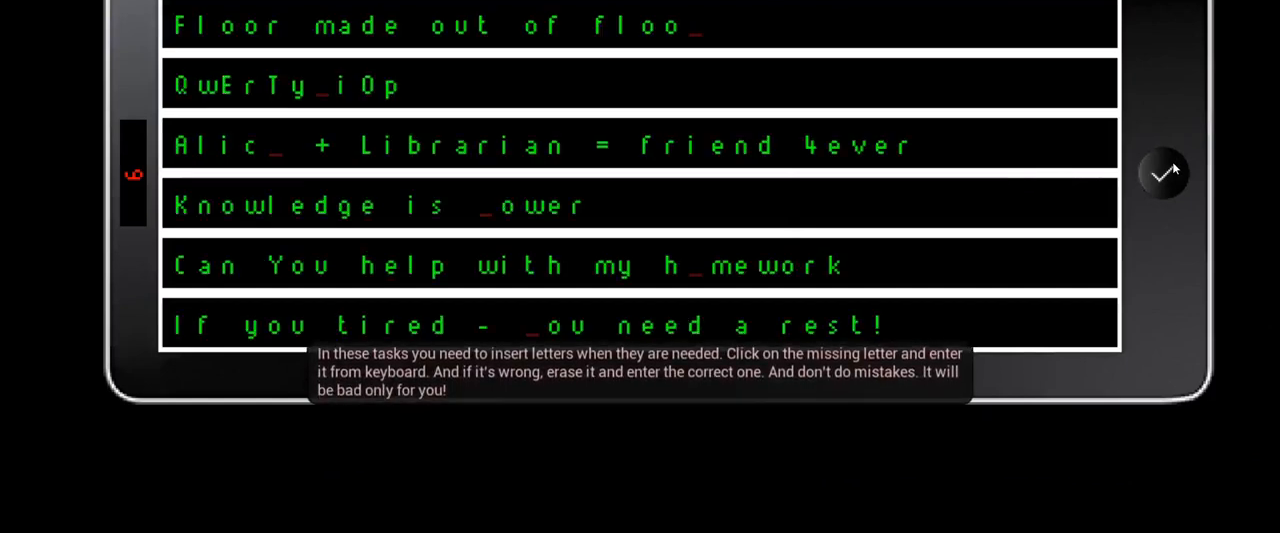
{"keys": [], "mouse": [], "events": []}
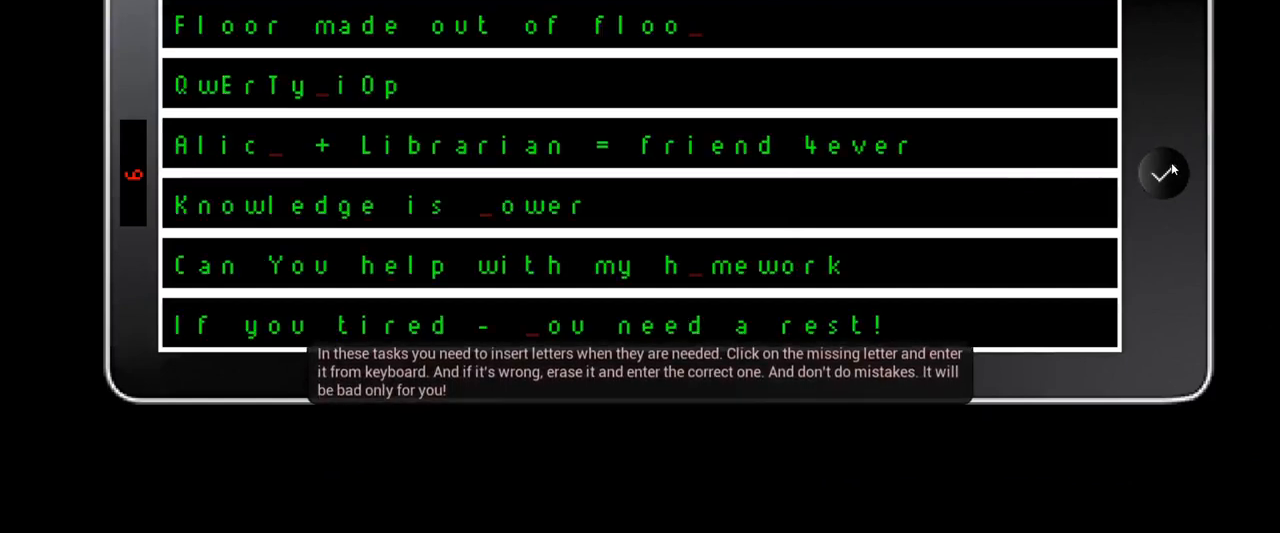
{"keys": [], "mouse": [], "events": []}
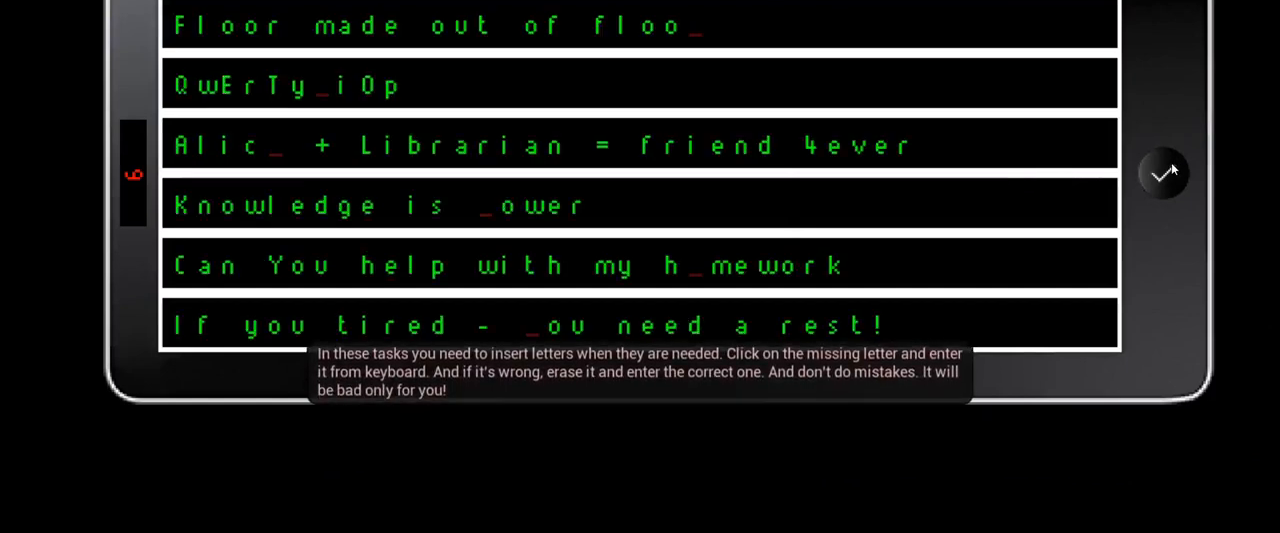
{"keys": [], "mouse": [], "events": []}
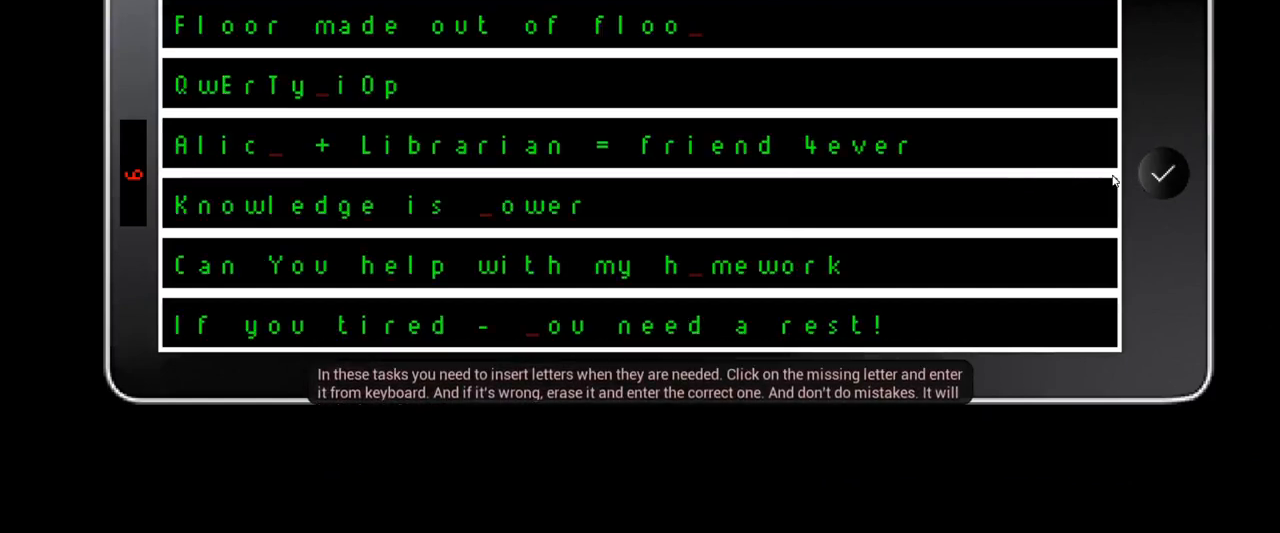
{"keys": ["s"], "mouse": [], "events": [[367, "s", "down"]]}
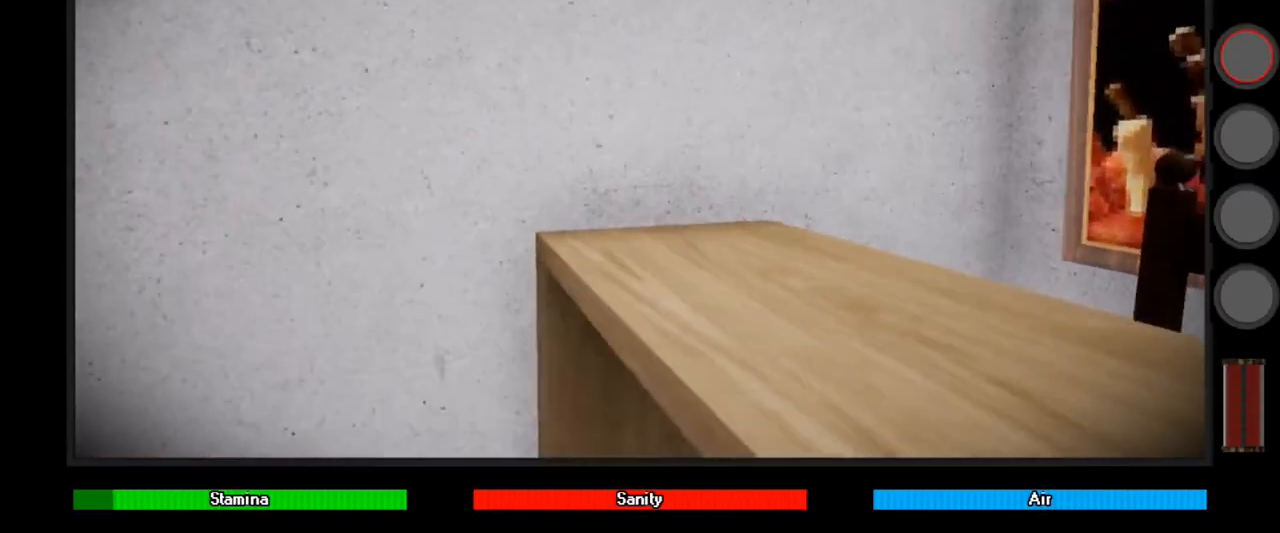
{"keys": ["a", "w"], "mouse": [], "events": [[33, "a", "down"], [33, "s", "up"], [233, "w", "down"]]}